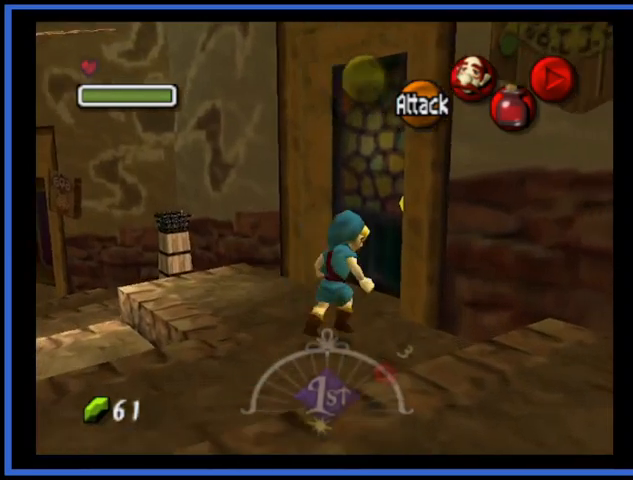
Gameplay with a controller (Xbox layout); each line is a JSON object with the inputs held at the frame after it. "events" lists button and stick changes between this image and that frame as [ms after this image, input, new state], when the widget could be followed in between. Not read: L3 R3.
{"buttons": [], "left_stick": "center", "right_stick": "center", "events": [[126, "left_stick", "up"], [167, "A", "down"], [292, "A", "up"], [334, "left_stick", "up-right"], [459, "left_stick", "center"]]}
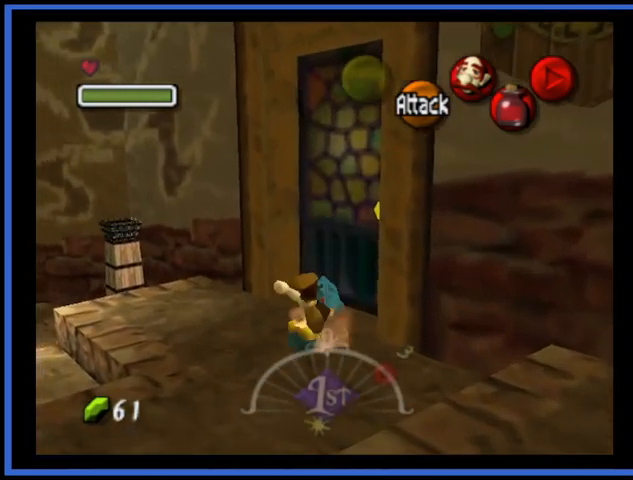
{"buttons": ["A"], "left_stick": "up-right", "right_stick": "center", "events": [[209, "left_stick", "right"], [292, "A", "down"], [292, "left_stick", "up-right"], [375, "A", "up"], [459, "A", "down"]]}
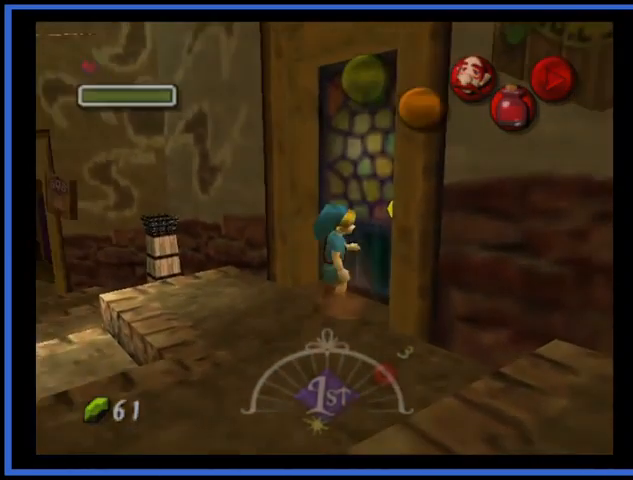
{"buttons": [], "left_stick": "center", "right_stick": "center", "events": [[42, "A", "up"], [42, "left_stick", "center"], [84, "A", "down"], [167, "A", "up"]]}
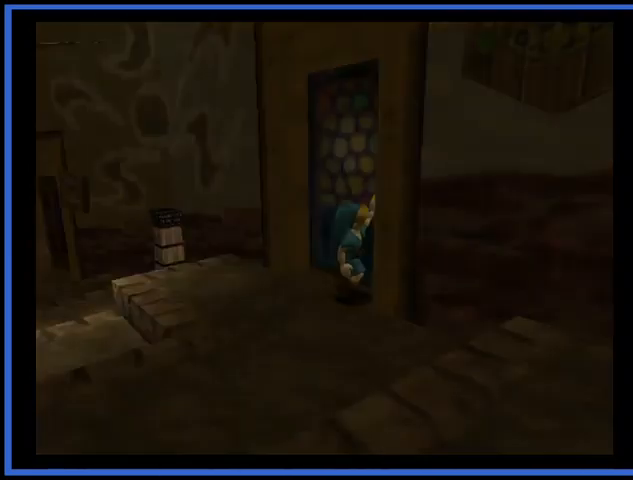
{"buttons": [], "left_stick": "center", "right_stick": "center", "events": []}
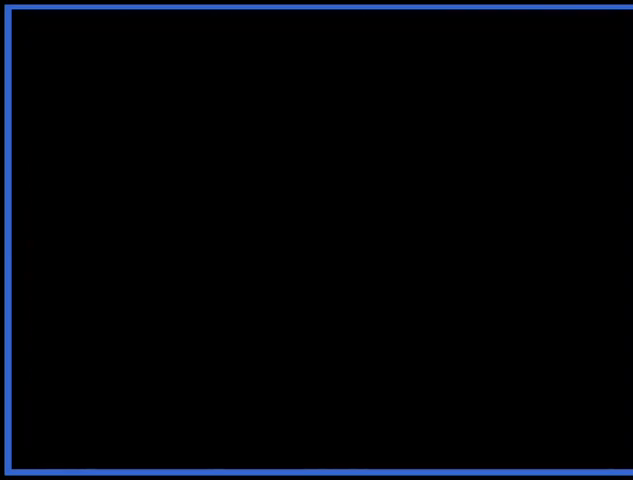
{"buttons": [], "left_stick": "center", "right_stick": "center", "events": []}
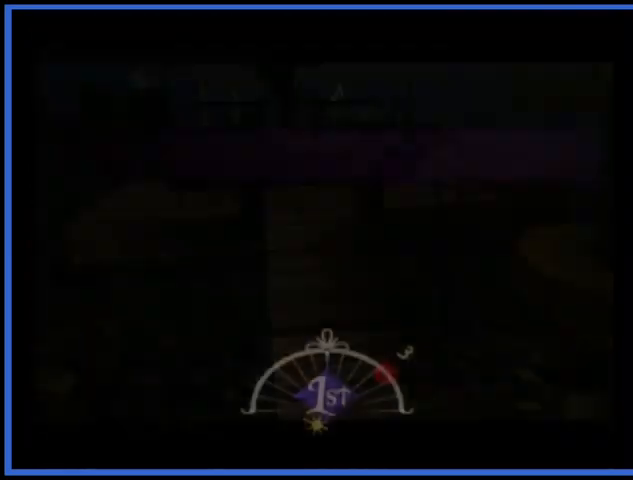
{"buttons": [], "left_stick": "up", "right_stick": "center", "events": [[208, "left_stick", "up"]]}
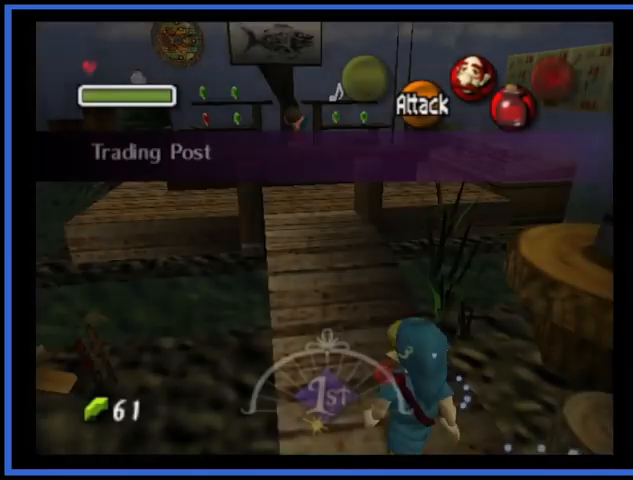
{"buttons": [], "left_stick": "up", "right_stick": "center", "events": []}
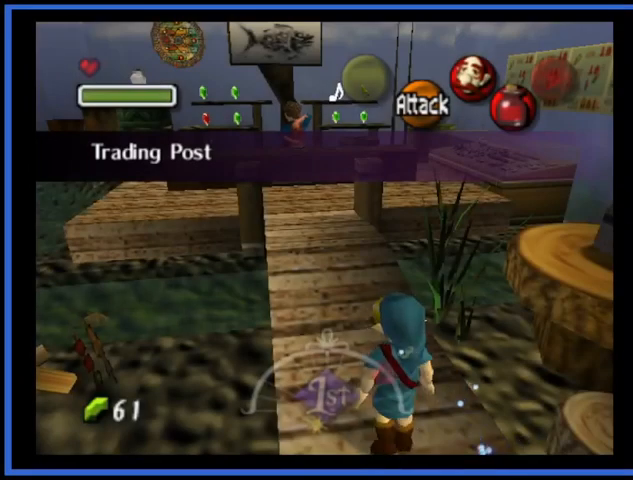
{"buttons": [], "left_stick": "up", "right_stick": "center", "events": []}
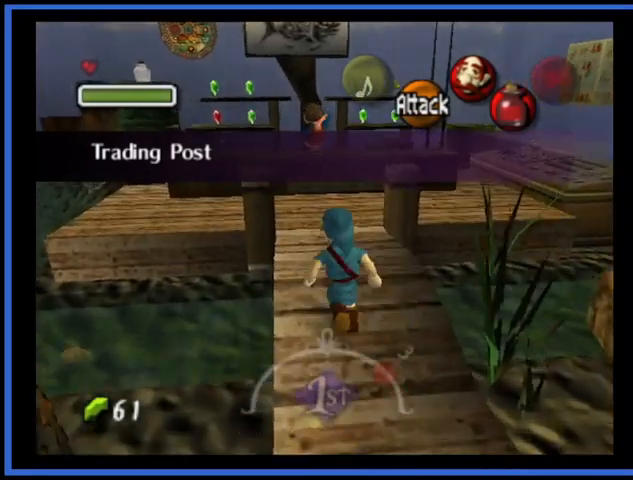
{"buttons": [], "left_stick": "up", "right_stick": "center", "events": []}
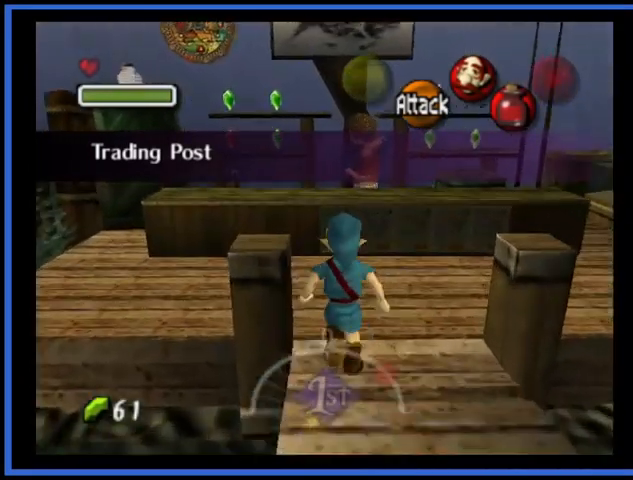
{"buttons": [], "left_stick": "center", "right_stick": "center", "events": [[417, "left_stick", "center"]]}
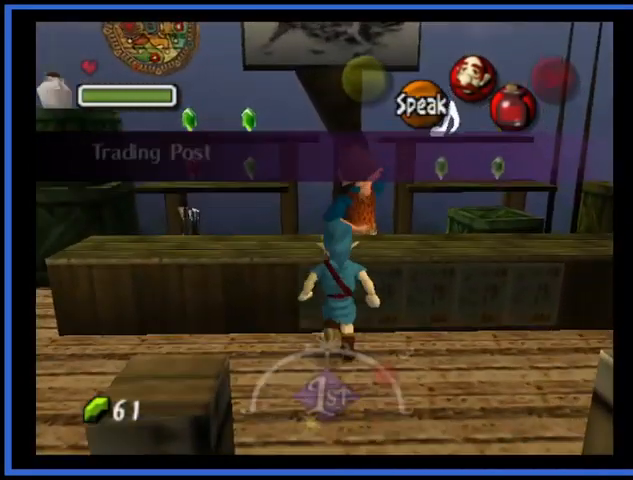
{"buttons": [], "left_stick": "center", "right_stick": "center", "events": [[42, "L2", "down"], [84, "A", "down"], [126, "L2", "up"], [209, "A", "up"]]}
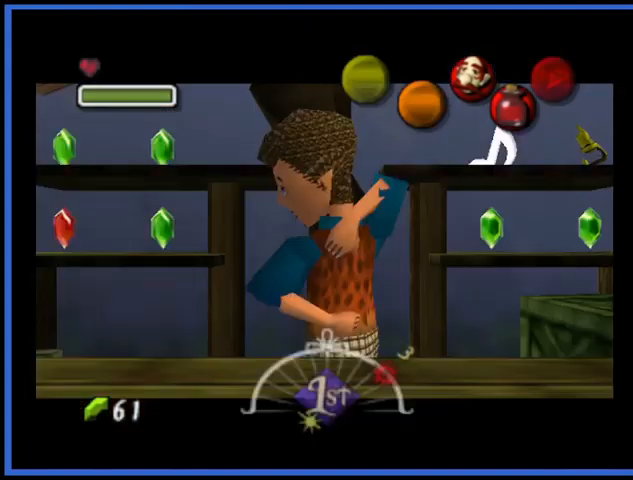
{"buttons": [], "left_stick": "center", "right_stick": "center", "events": []}
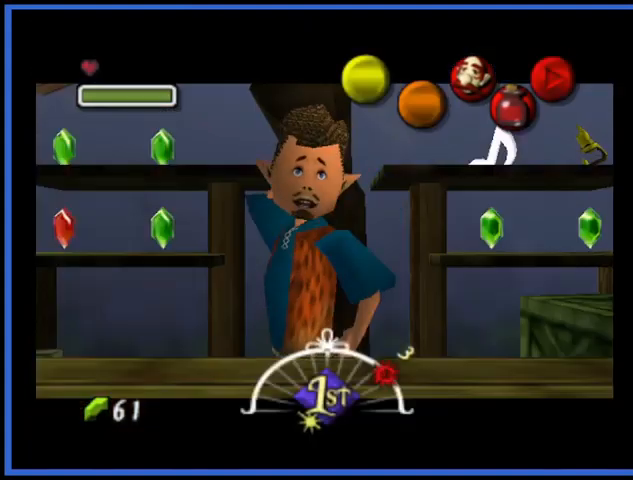
{"buttons": [], "left_stick": "center", "right_stick": "center", "events": [[126, "left_stick", "right"], [334, "left_stick", "center"]]}
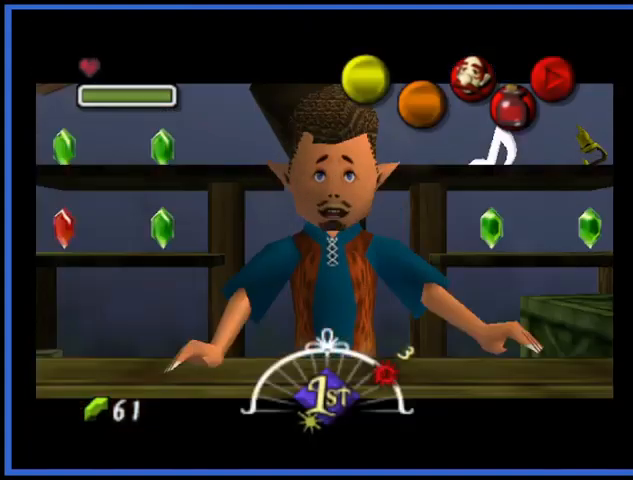
{"buttons": [], "left_stick": "center", "right_stick": "center", "events": [[42, "left_stick", "right"], [209, "left_stick", "center"], [334, "left_stick", "right"], [500, "left_stick", "center"]]}
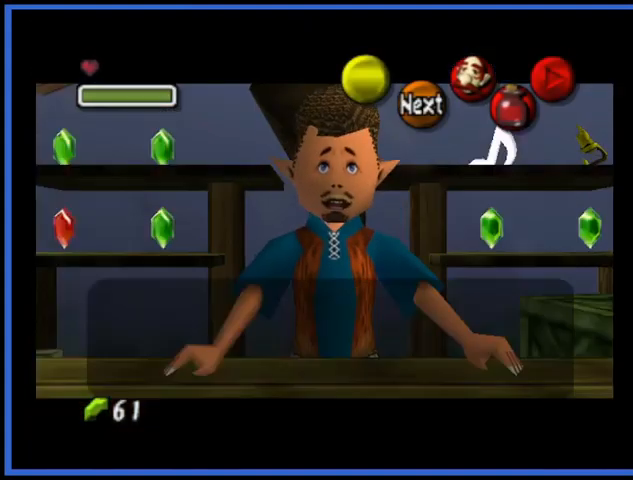
{"buttons": [], "left_stick": "right", "right_stick": "center", "events": [[126, "left_stick", "right"]]}
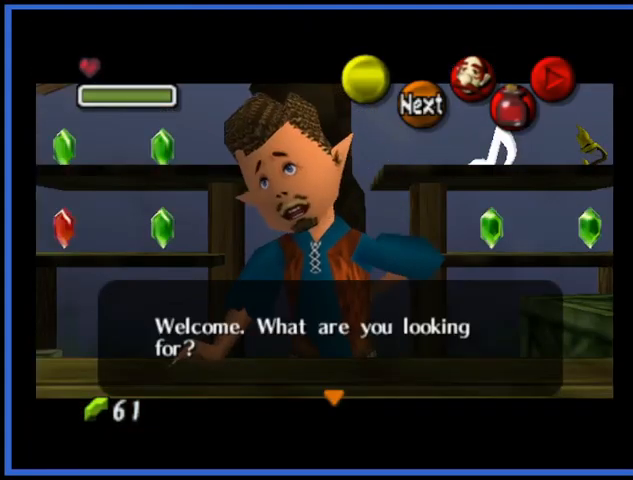
{"buttons": [], "left_stick": "center", "right_stick": "center", "events": [[167, "left_stick", "center"], [250, "A", "down"], [334, "A", "up"]]}
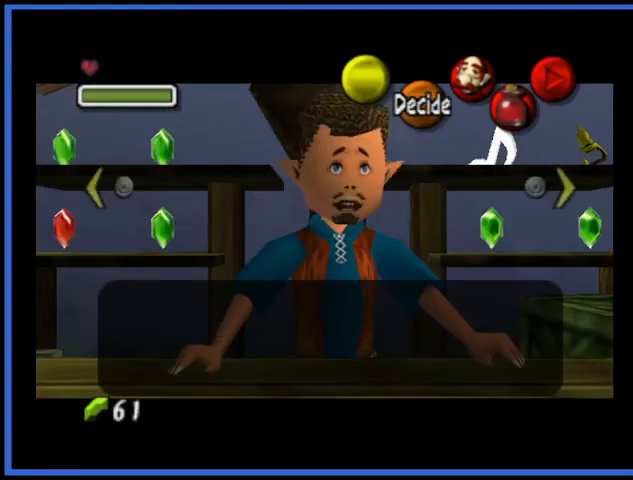
{"buttons": [], "left_stick": "center", "right_stick": "center", "events": [[126, "left_stick", "right"], [251, "left_stick", "center"], [376, "left_stick", "right"], [501, "left_stick", "center"]]}
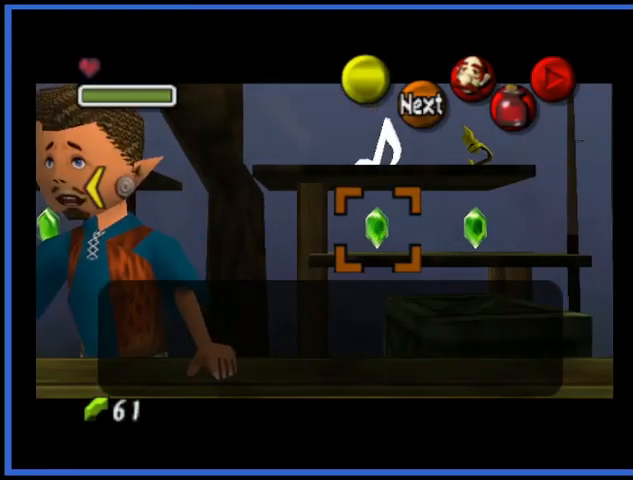
{"buttons": [], "left_stick": "center", "right_stick": "center", "events": [[292, "left_stick", "up"], [500, "left_stick", "center"]]}
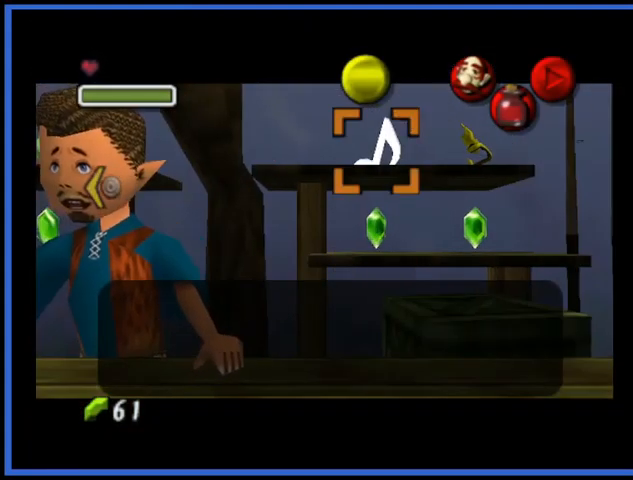
{"buttons": [], "left_stick": "center", "right_stick": "center", "events": [[126, "left_stick", "right"], [292, "left_stick", "center"]]}
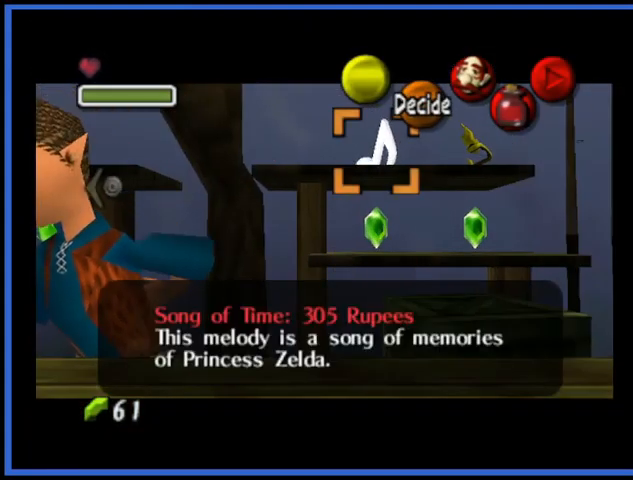
{"buttons": [], "left_stick": "center", "right_stick": "center", "events": [[167, "left_stick", "right"], [334, "left_stick", "center"]]}
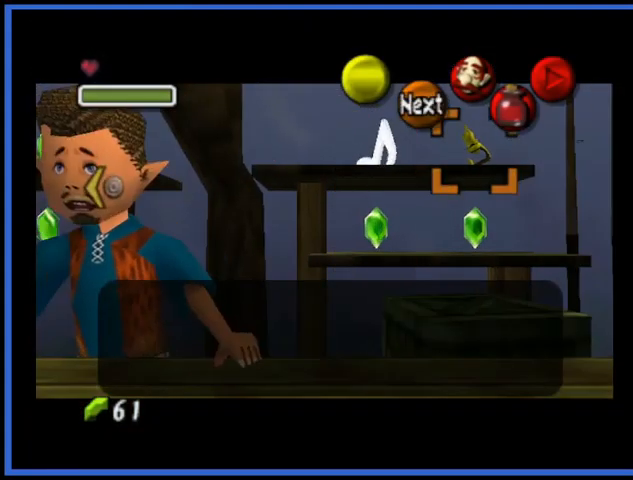
{"buttons": ["A"], "left_stick": "center", "right_stick": "center", "events": [[501, "A", "down"]]}
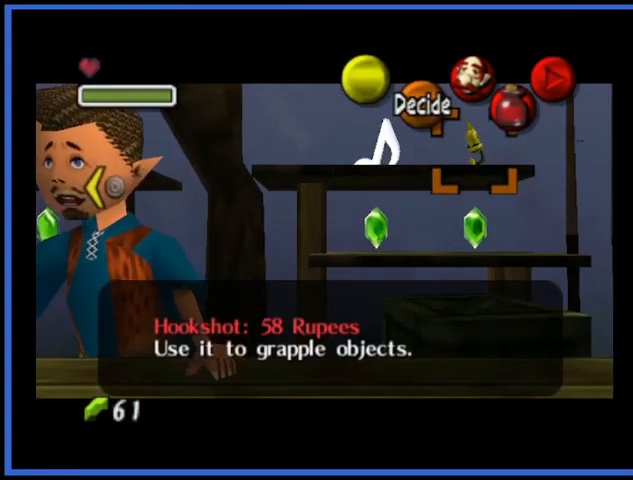
{"buttons": [], "left_stick": "center", "right_stick": "center", "events": [[125, "A", "up"]]}
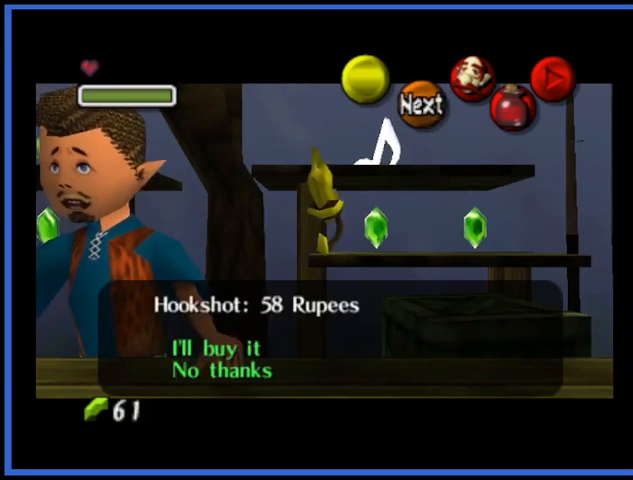
{"buttons": [], "left_stick": "center", "right_stick": "center", "events": [[209, "A", "down"], [334, "A", "up"]]}